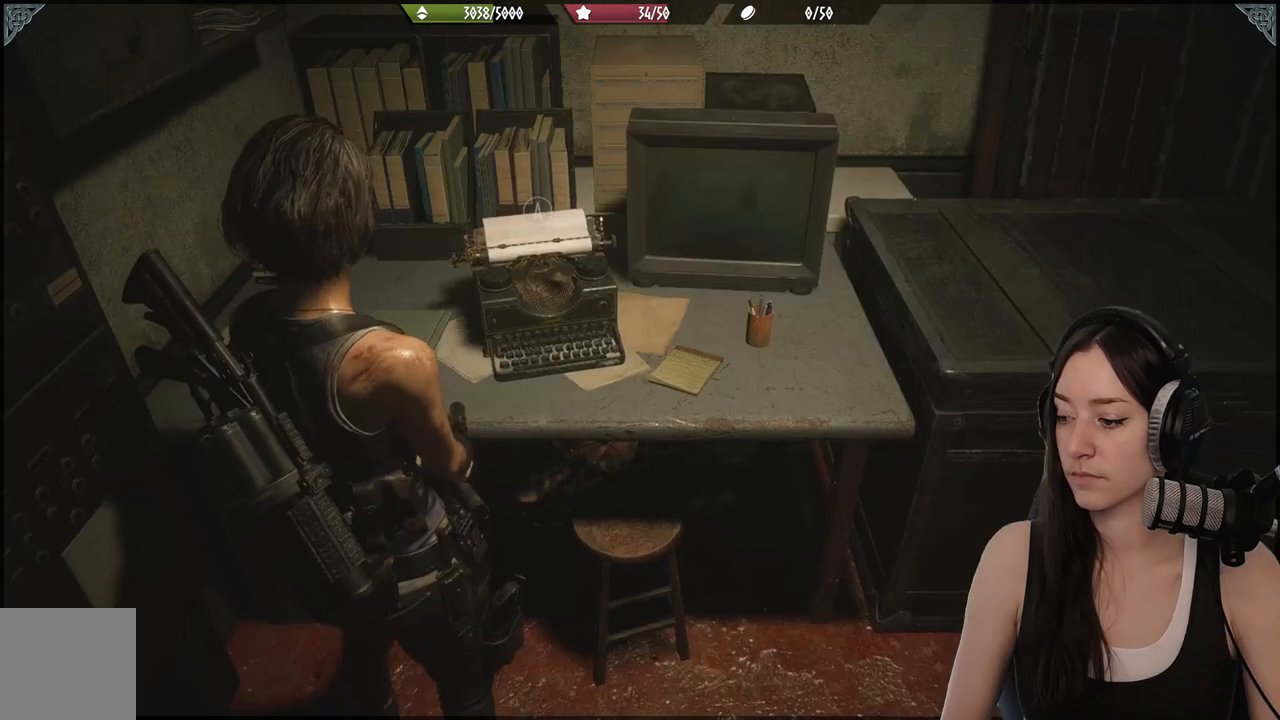
Gameplay with a controller (Xbox layout); each line is a JSON object with the inputs held at the frame after it. "events" lists button and stick changes between this image and that frame as [ms after this image, input, new state], when the widget could be followed in between.
{"buttons": [], "left_stick": "up-right", "right_stick": "right", "events": [[150, "right_stick", "right"], [400, "left_stick", "right"], [467, "left_stick", "up-right"]]}
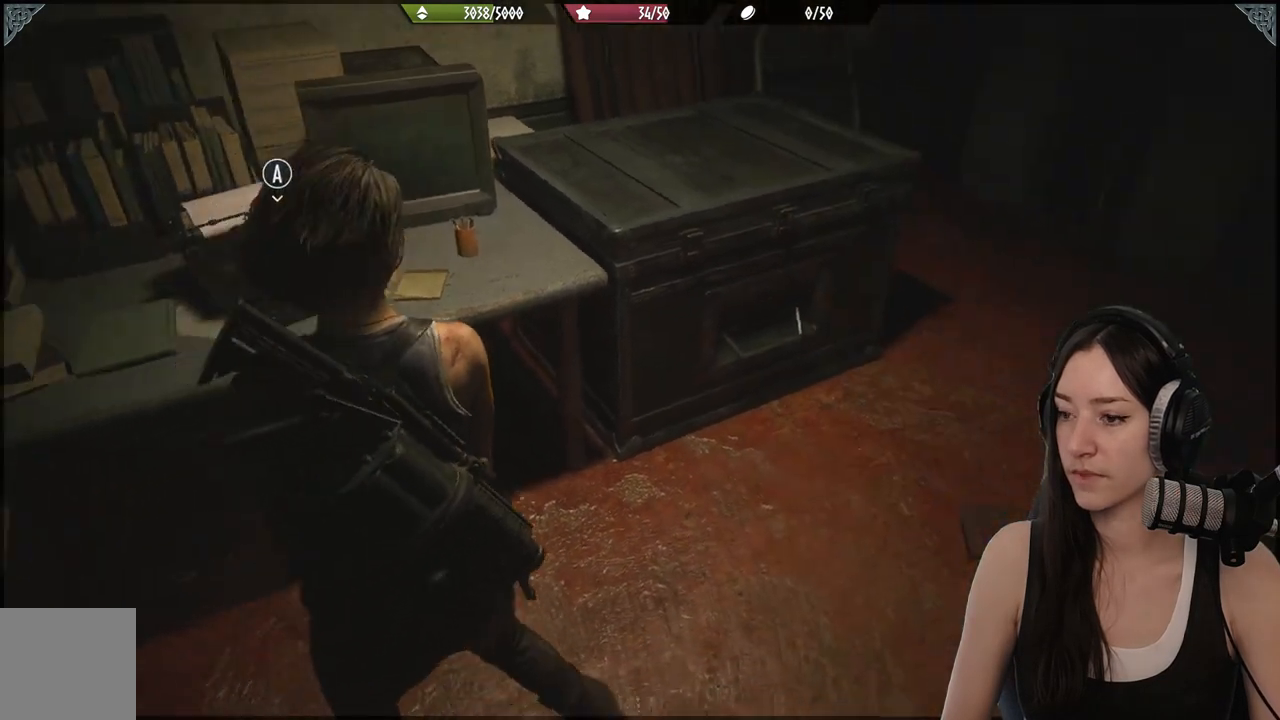
{"buttons": [], "left_stick": "up-right", "right_stick": "right", "events": [[117, "right_stick", "center"], [333, "right_stick", "right"]]}
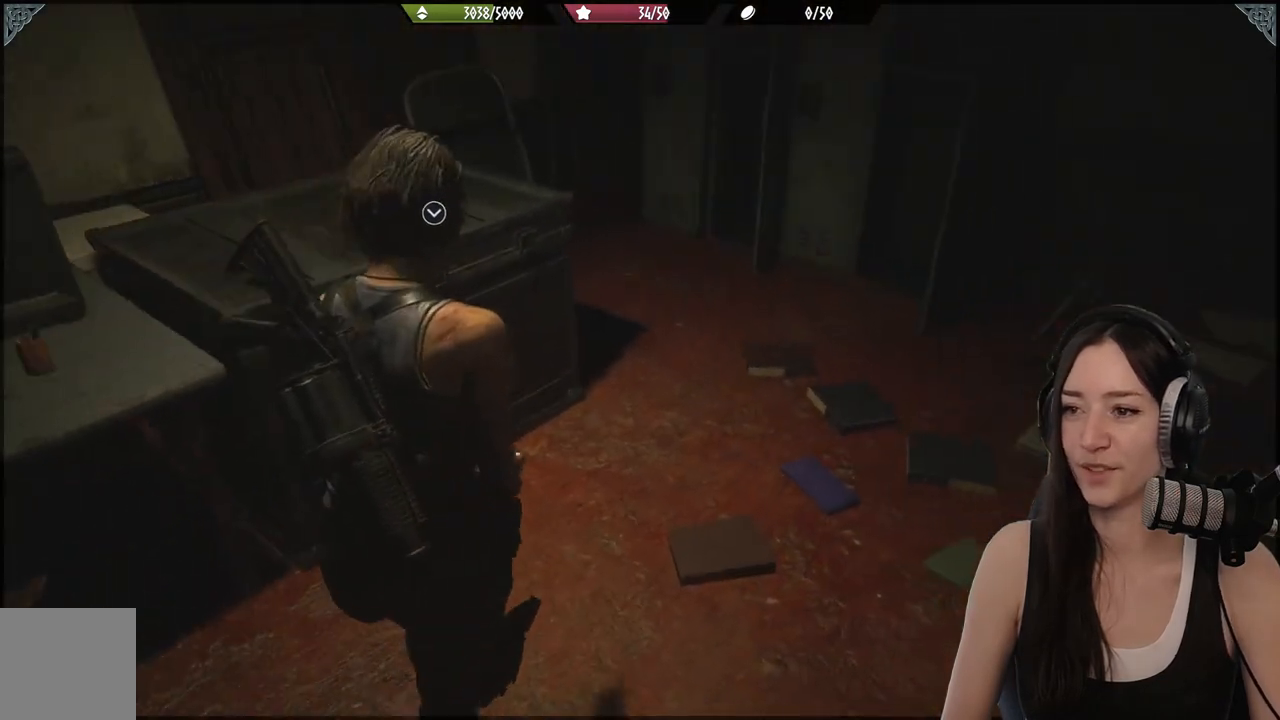
{"buttons": [], "left_stick": "up", "right_stick": "center", "events": [[17, "left_stick", "up"], [17, "right_stick", "center"], [133, "right_stick", "left"], [450, "right_stick", "center"]]}
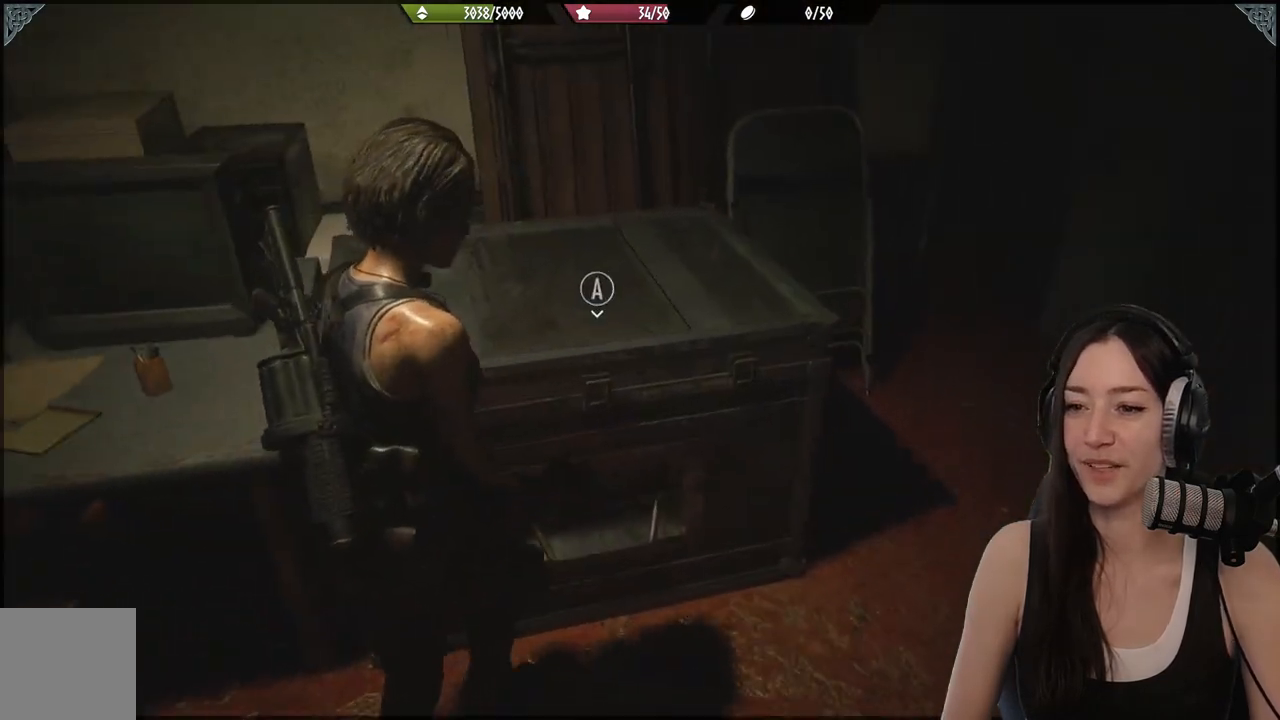
{"buttons": [], "left_stick": "center", "right_stick": "center", "events": [[117, "A", "down"], [233, "A", "up"], [333, "left_stick", "center"]]}
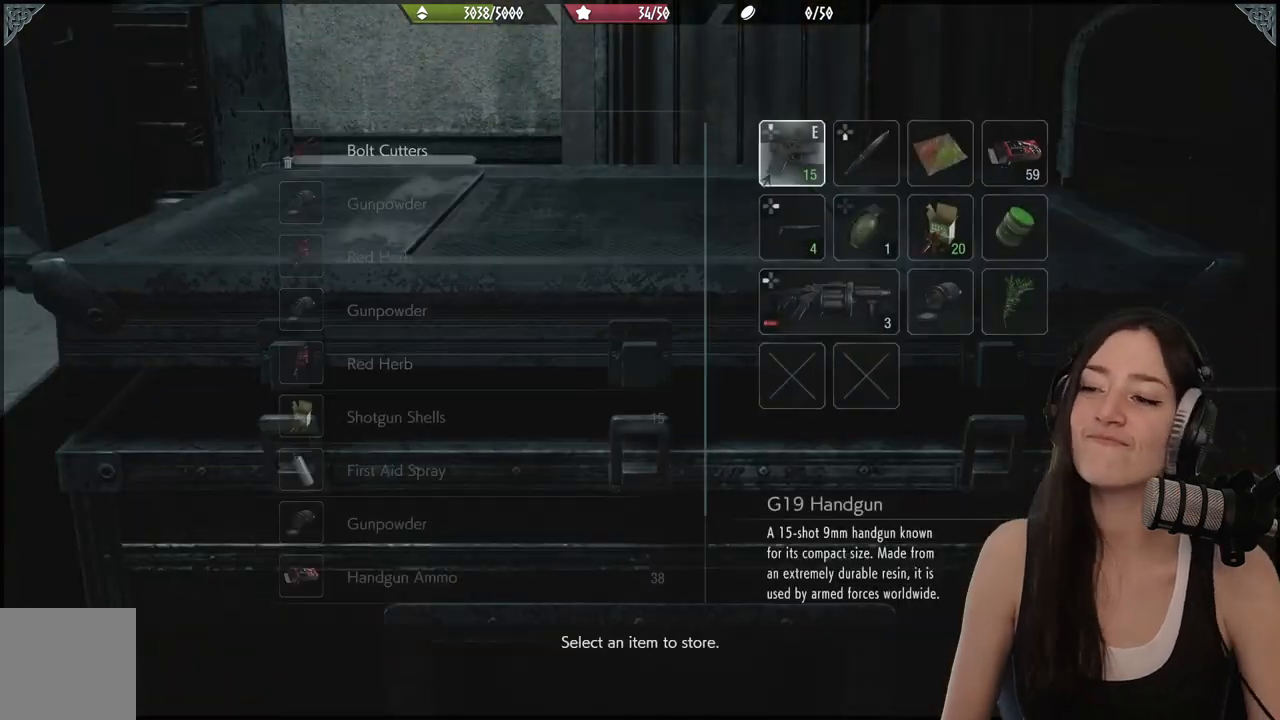
{"buttons": [], "left_stick": "center", "right_stick": "center", "events": []}
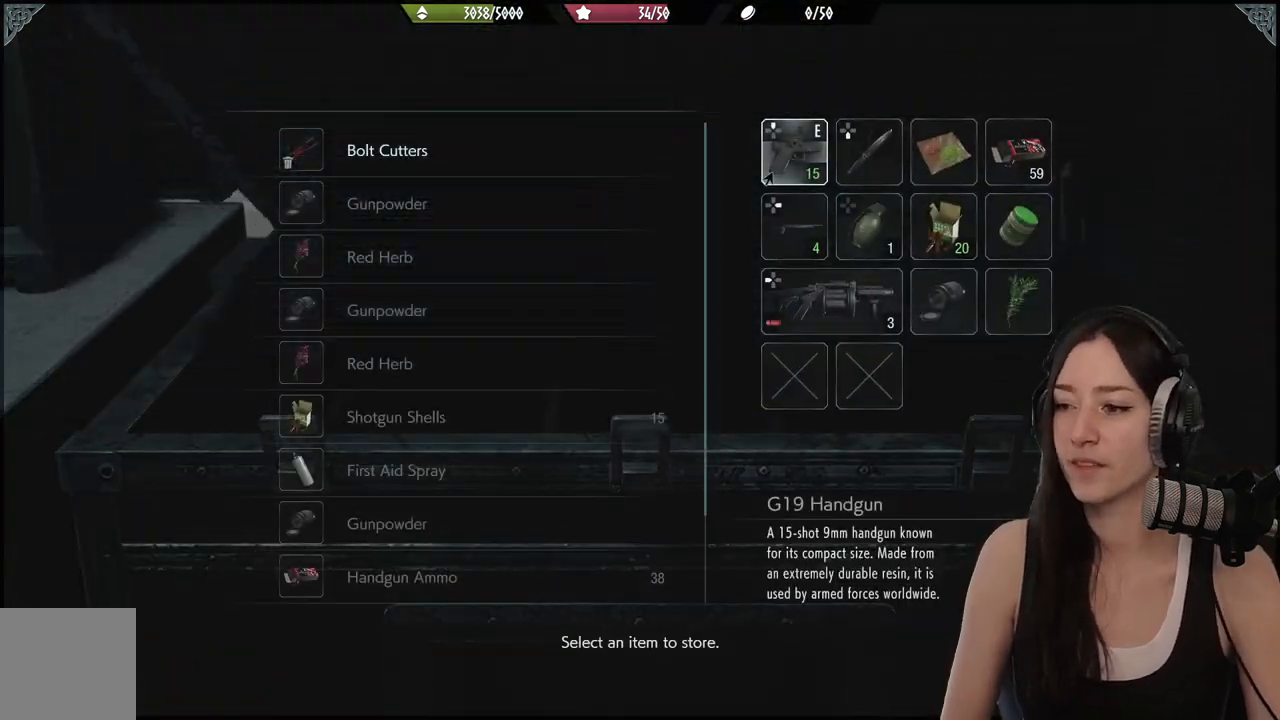
{"buttons": ["DPAD_RIGHT"], "left_stick": "center", "right_stick": "center", "events": [[450, "DPAD_RIGHT", "down"]]}
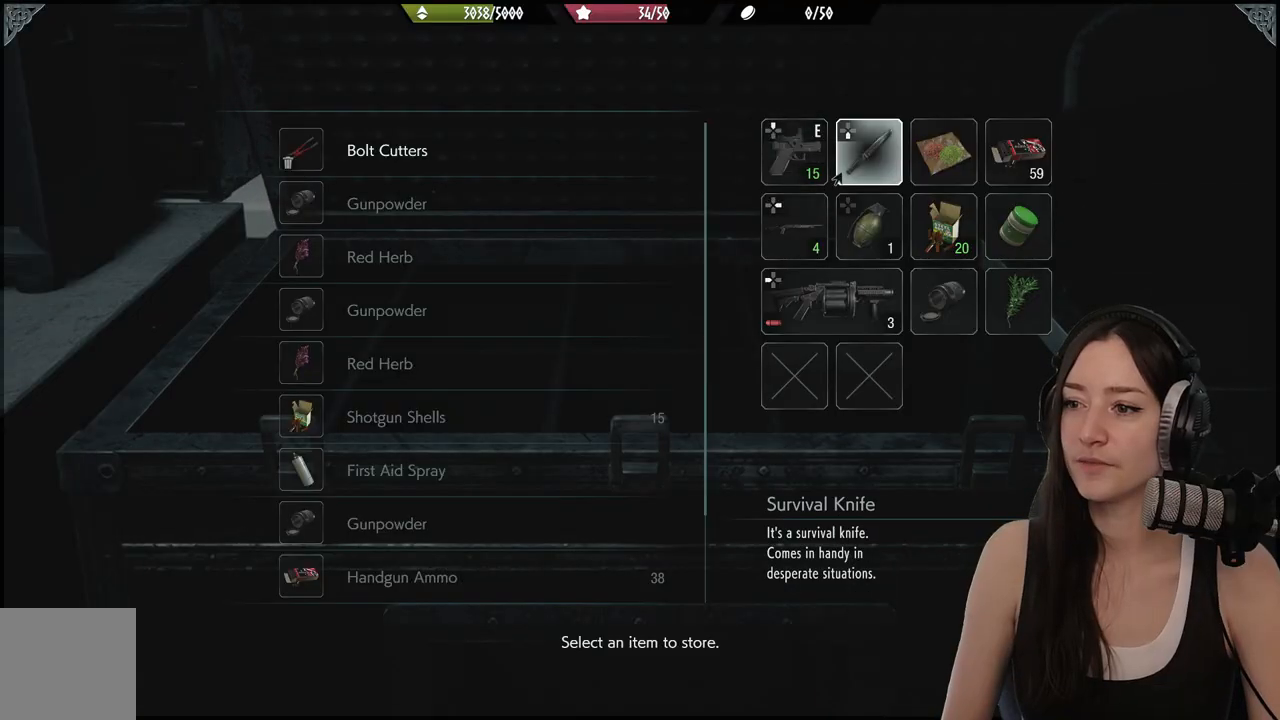
{"buttons": ["DPAD_RIGHT"], "left_stick": "center", "right_stick": "center", "events": [[83, "DPAD_RIGHT", "up"], [167, "DPAD_RIGHT", "down"], [283, "DPAD_RIGHT", "up"], [500, "DPAD_RIGHT", "down"]]}
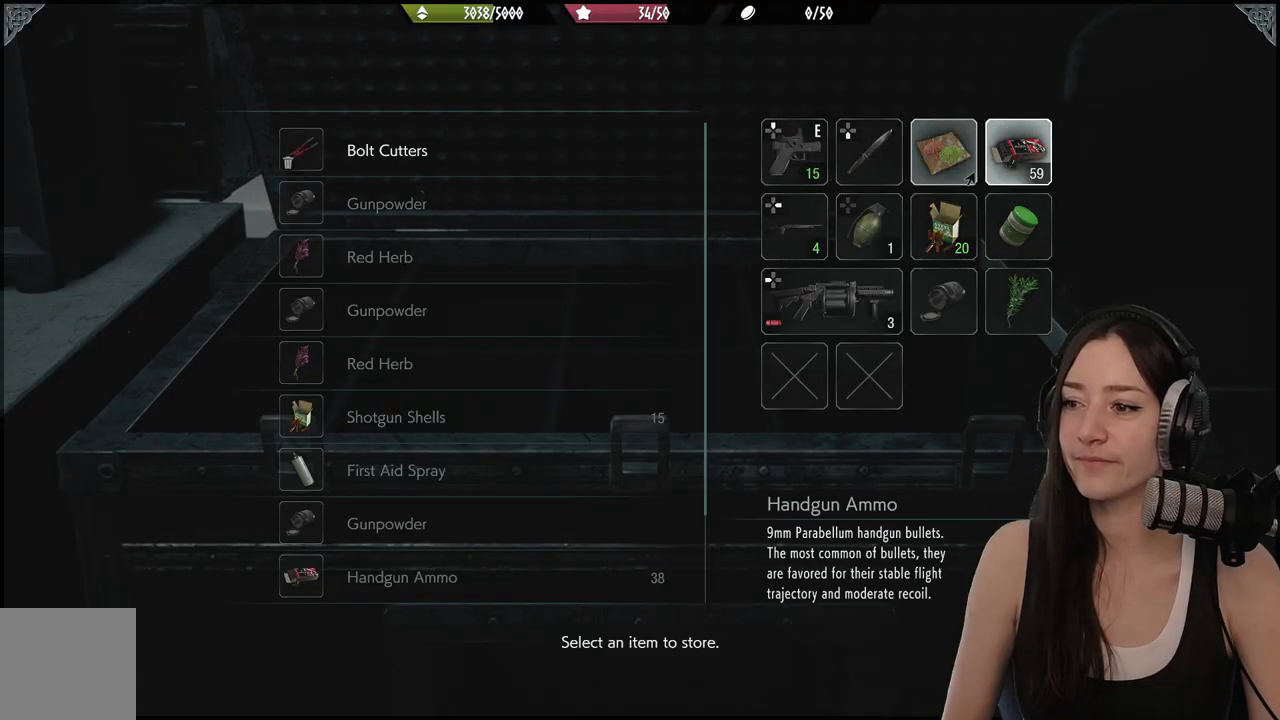
{"buttons": ["A"], "left_stick": "center", "right_stick": "center", "events": [[133, "DPAD_RIGHT", "up"], [283, "DPAD_DOWN", "down"], [350, "DPAD_DOWN", "up"], [500, "A", "down"]]}
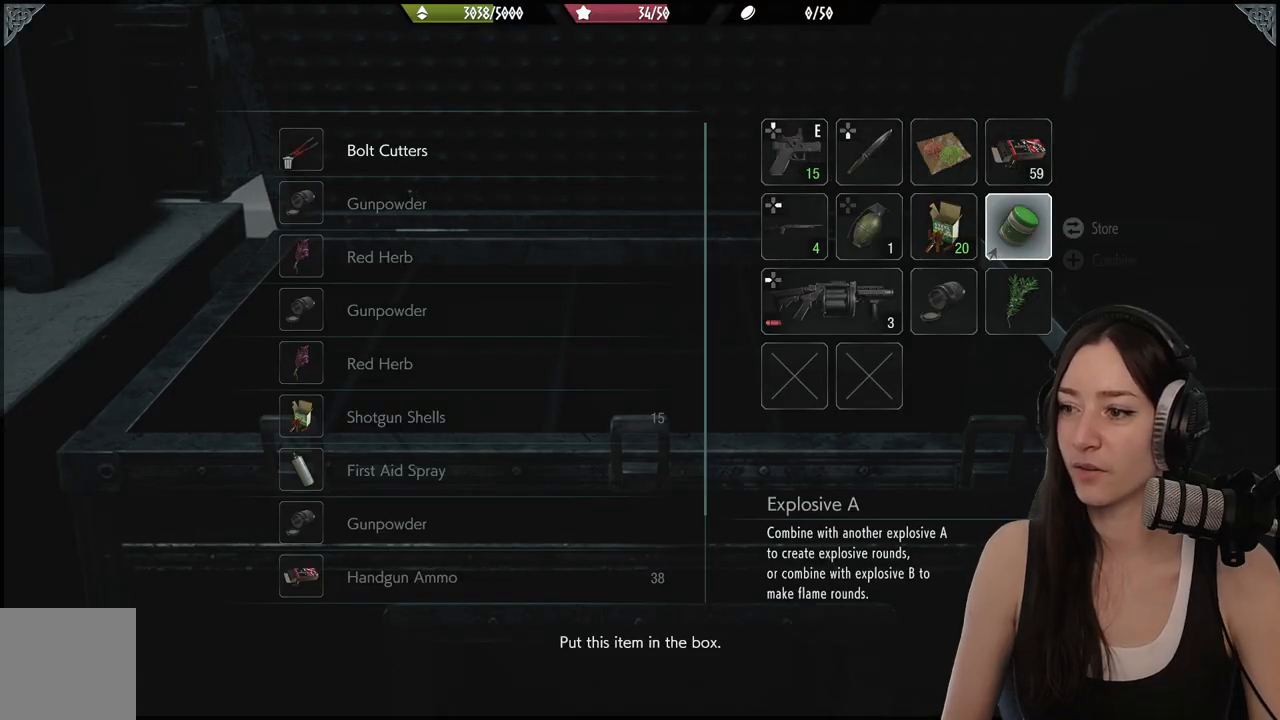
{"buttons": ["A"], "left_stick": "center", "right_stick": "center", "events": [[100, "A", "up"], [483, "A", "down"]]}
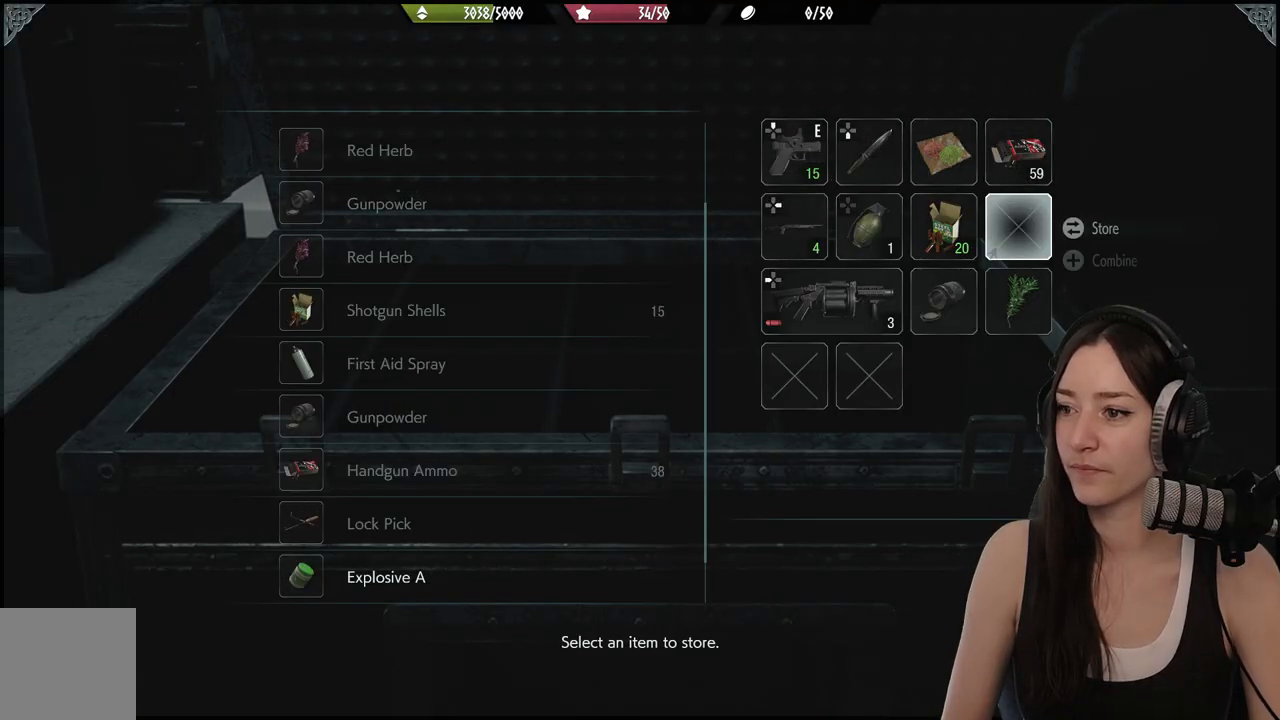
{"buttons": [], "left_stick": "center", "right_stick": "center", "events": [[50, "A", "up"], [167, "DPAD_DOWN", "down"], [250, "DPAD_DOWN", "up"], [367, "DPAD_LEFT", "down"], [467, "DPAD_LEFT", "up"]]}
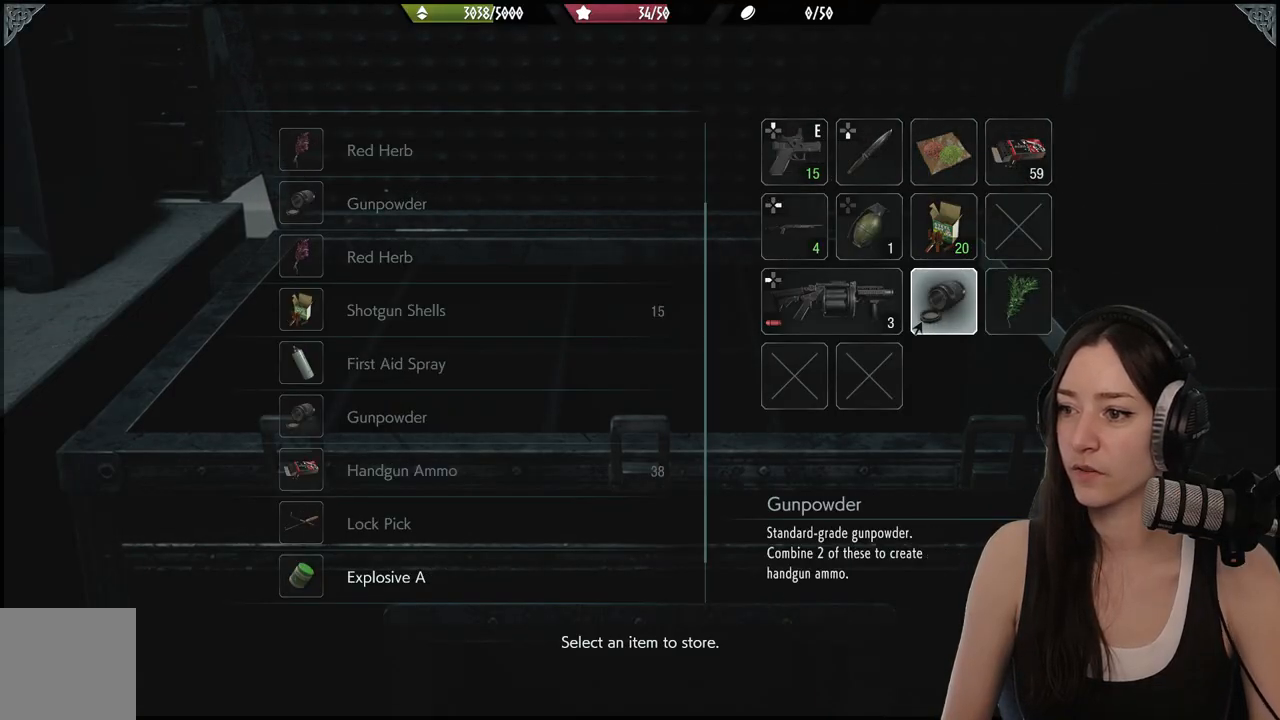
{"buttons": [], "left_stick": "center", "right_stick": "center", "events": [[67, "A", "down"], [183, "A", "up"], [283, "A", "down"], [383, "A", "up"]]}
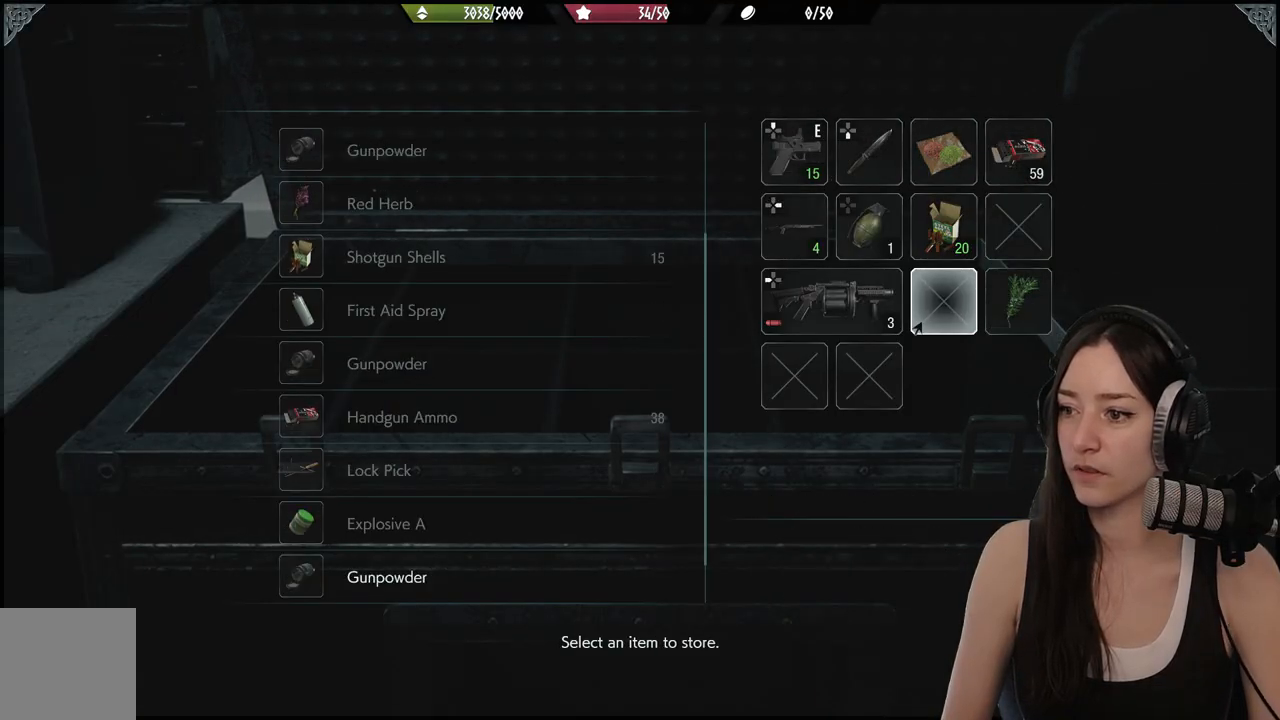
{"buttons": [], "left_stick": "center", "right_stick": "center", "events": [[200, "DPAD_RIGHT", "down"], [317, "DPAD_RIGHT", "up"]]}
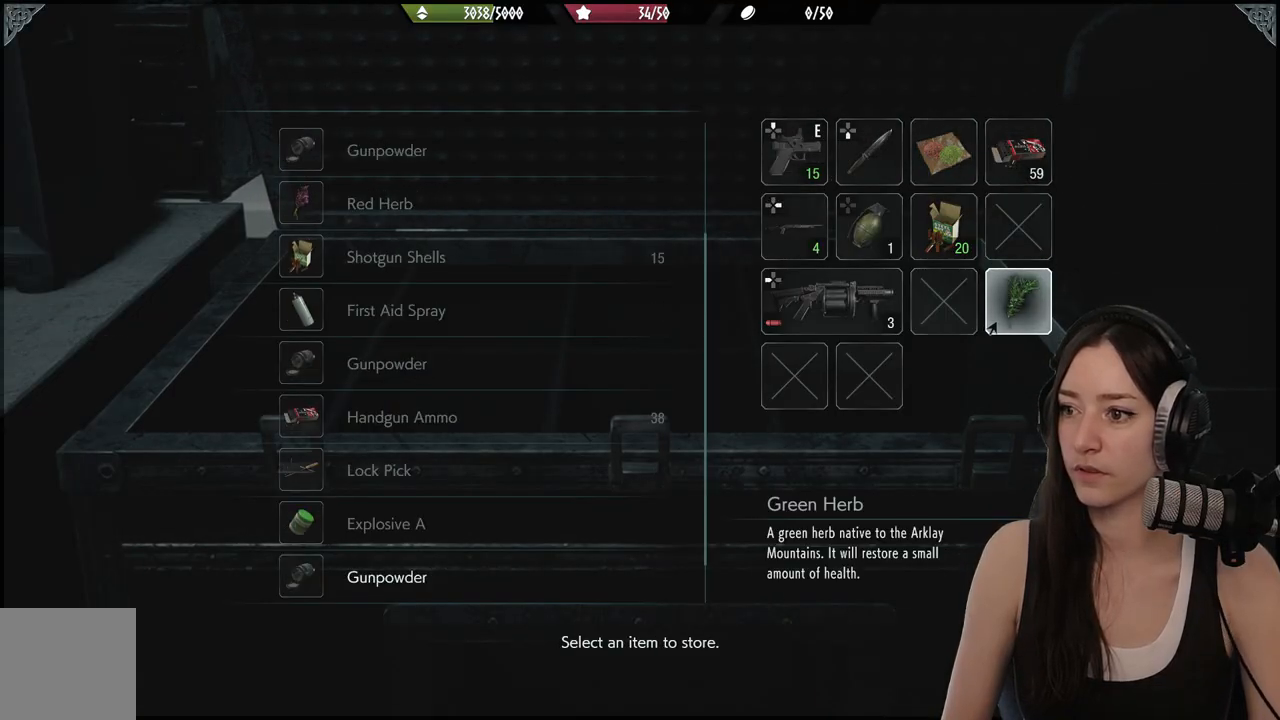
{"buttons": ["A"], "left_stick": "center", "right_stick": "center", "events": [[283, "A", "down"], [367, "A", "up"], [467, "A", "down"]]}
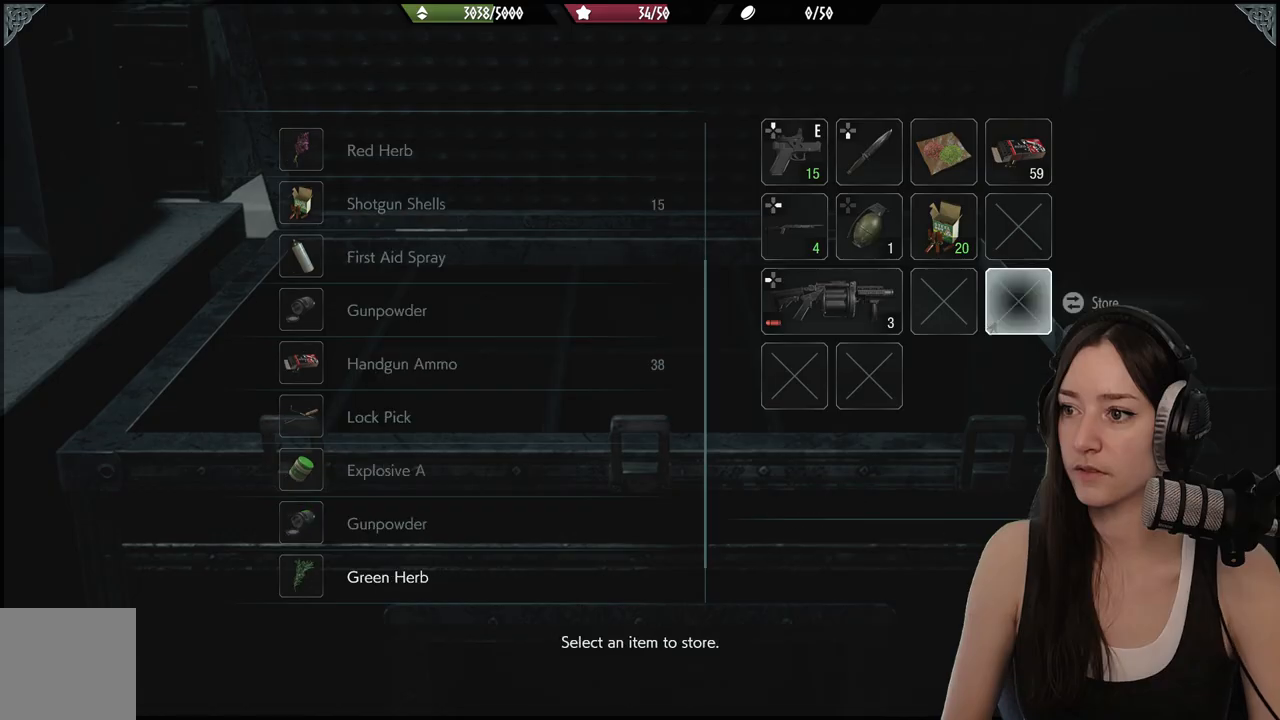
{"buttons": [], "left_stick": "center", "right_stick": "center", "events": [[50, "A", "up"], [300, "DPAD_UP", "down"], [417, "DPAD_UP", "up"]]}
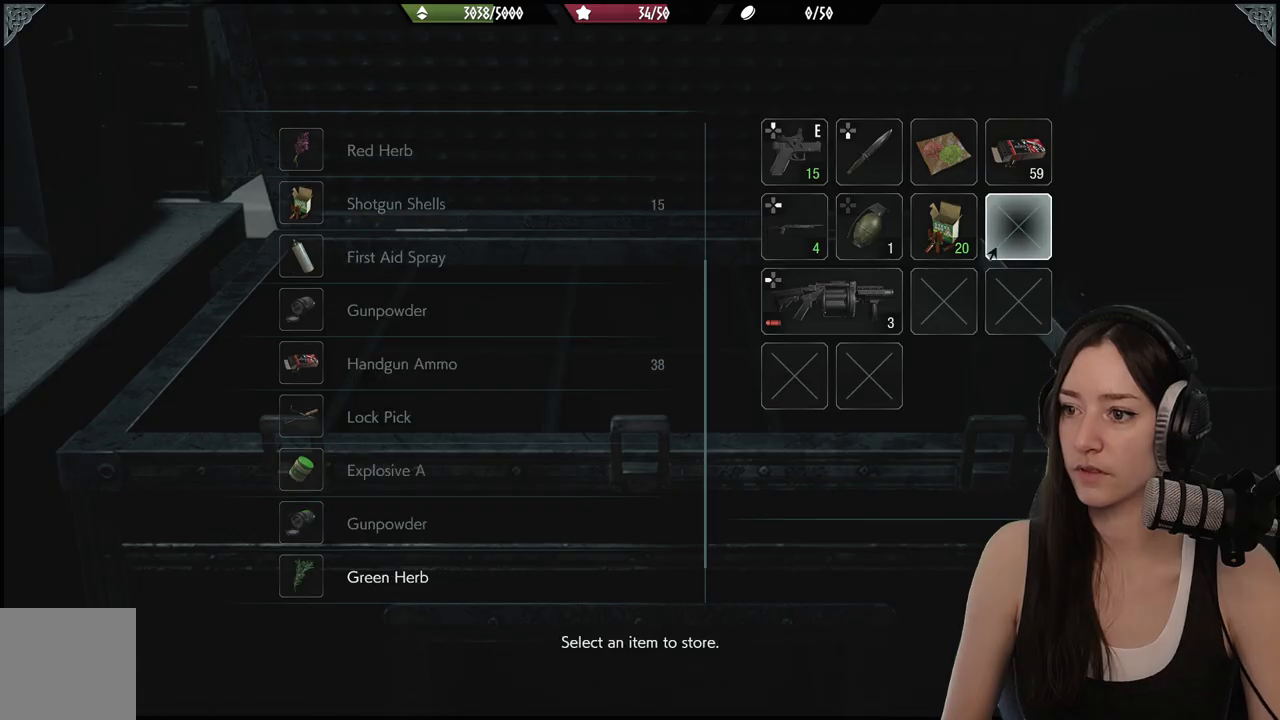
{"buttons": ["DPAD_LEFT"], "left_stick": "center", "right_stick": "center", "events": [[500, "DPAD_LEFT", "down"]]}
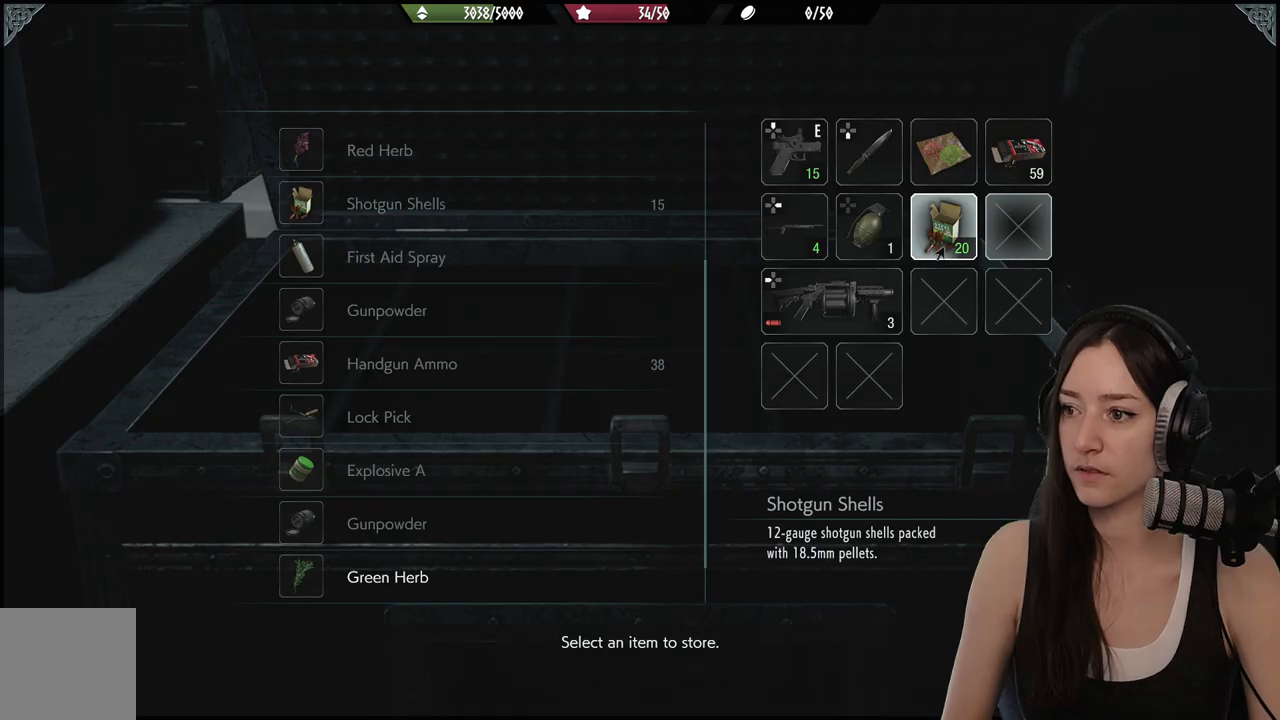
{"buttons": [], "left_stick": "center", "right_stick": "center", "events": [[133, "DPAD_LEFT", "up"], [233, "DPAD_LEFT", "down"], [367, "DPAD_LEFT", "up"]]}
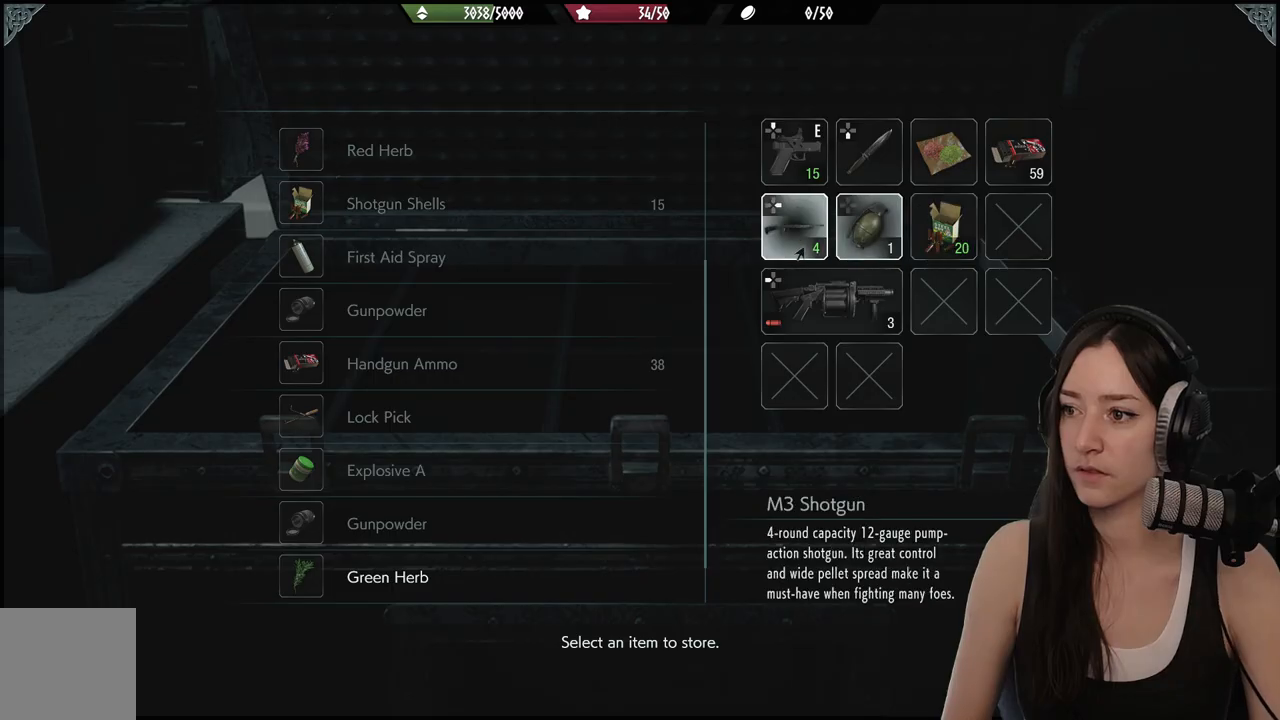
{"buttons": [], "left_stick": "center", "right_stick": "center", "events": [[17, "DPAD_LEFT", "down"], [100, "DPAD_LEFT", "up"], [250, "DPAD_DOWN", "down"], [350, "DPAD_DOWN", "up"]]}
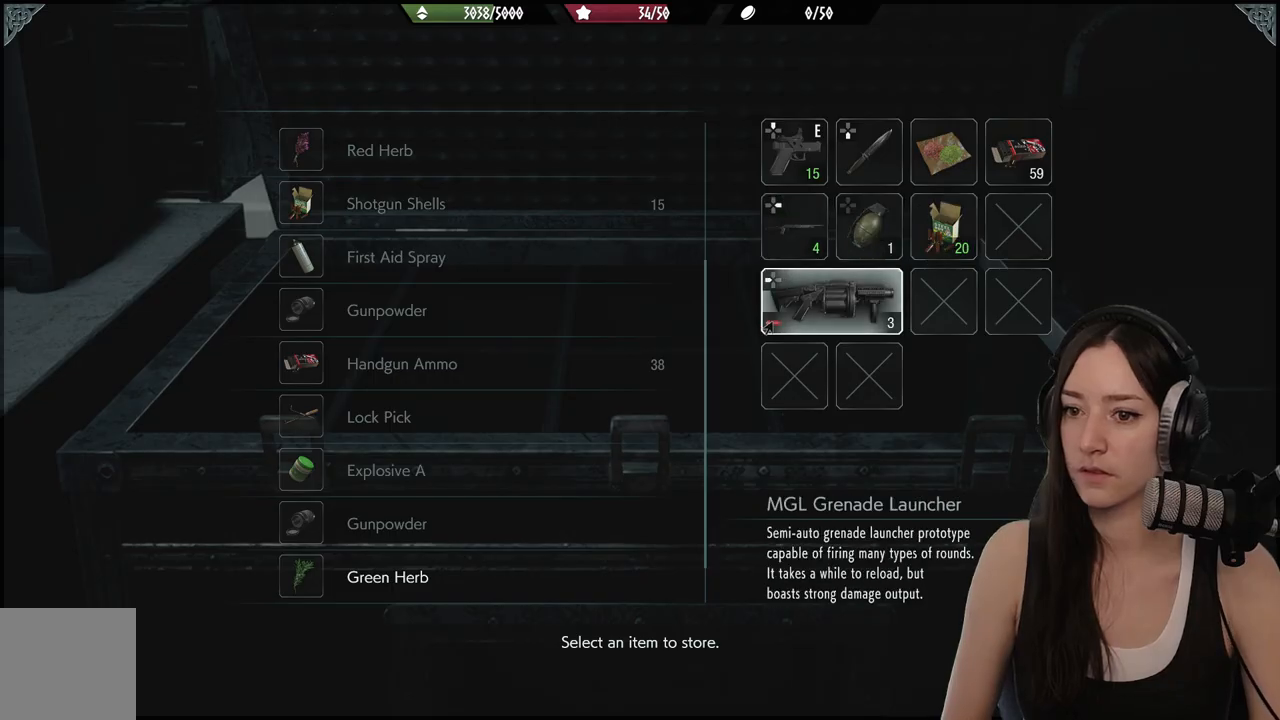
{"buttons": [], "left_stick": "center", "right_stick": "center", "events": [[67, "DPAD_LEFT", "down"], [200, "DPAD_LEFT", "up"]]}
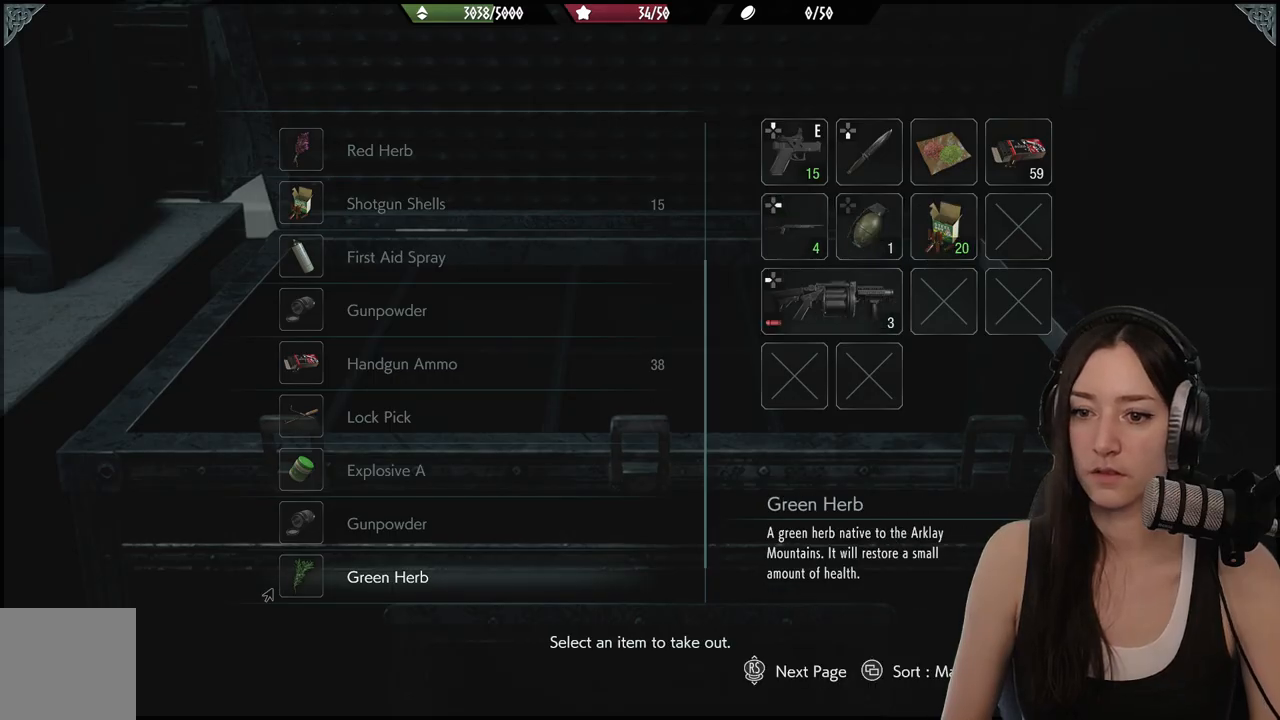
{"buttons": ["DPAD_UP"], "left_stick": "center", "right_stick": "center", "events": [[67, "DPAD_UP", "down"], [200, "DPAD_UP", "up"], [267, "DPAD_UP", "down"], [400, "DPAD_UP", "up"], [467, "DPAD_UP", "down"]]}
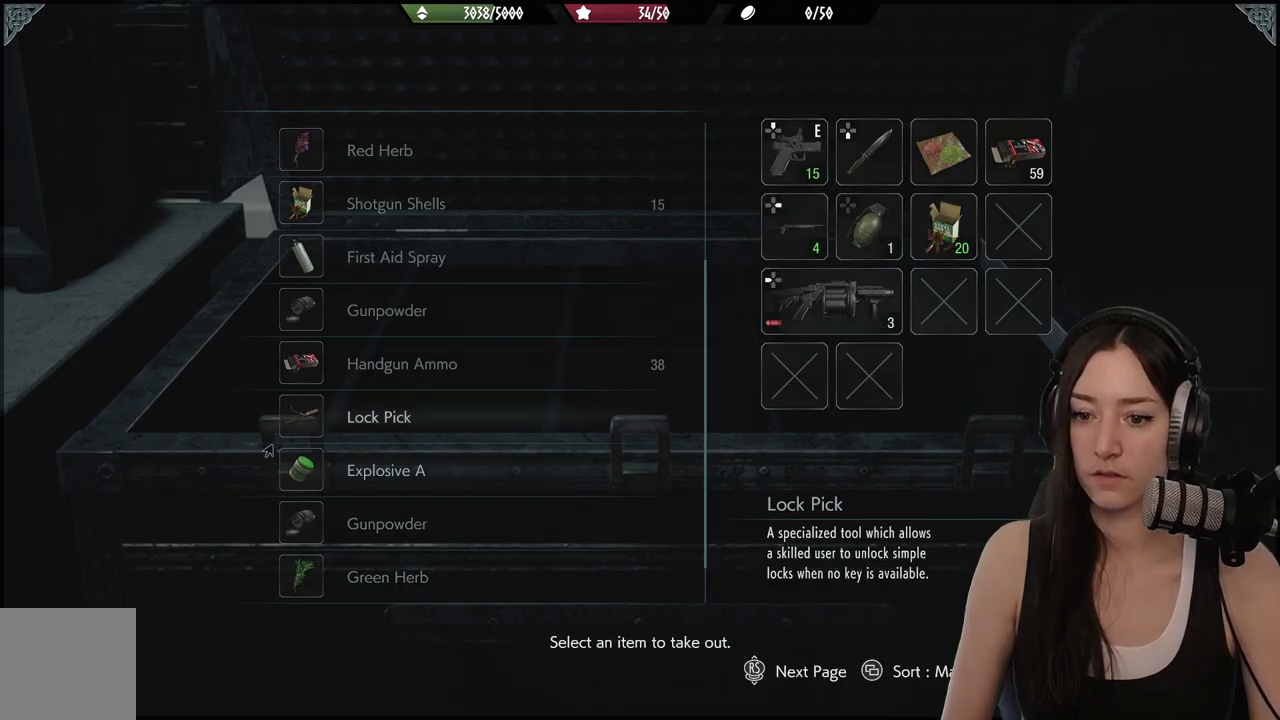
{"buttons": ["DPAD_UP"], "left_stick": "center", "right_stick": "center", "events": [[117, "DPAD_UP", "up"], [300, "DPAD_UP", "down"]]}
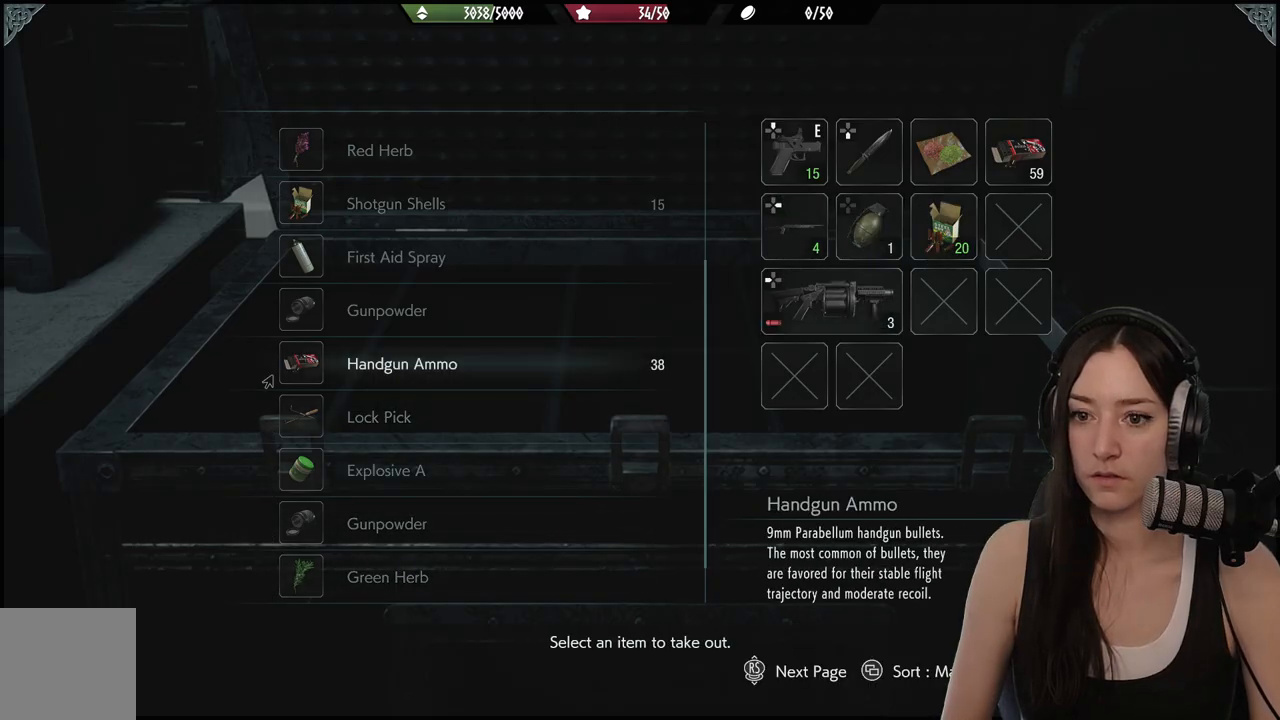
{"buttons": [], "left_stick": "center", "right_stick": "center", "events": [[67, "DPAD_UP", "up"]]}
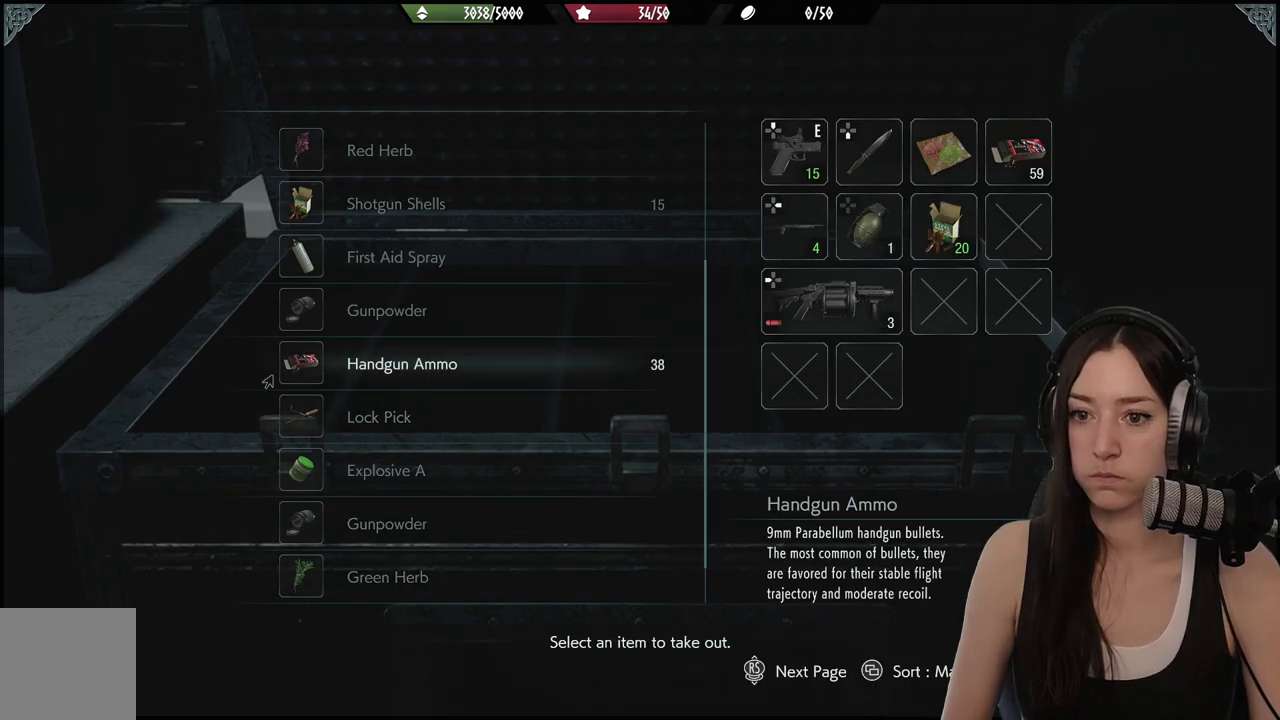
{"buttons": [], "left_stick": "center", "right_stick": "center", "events": []}
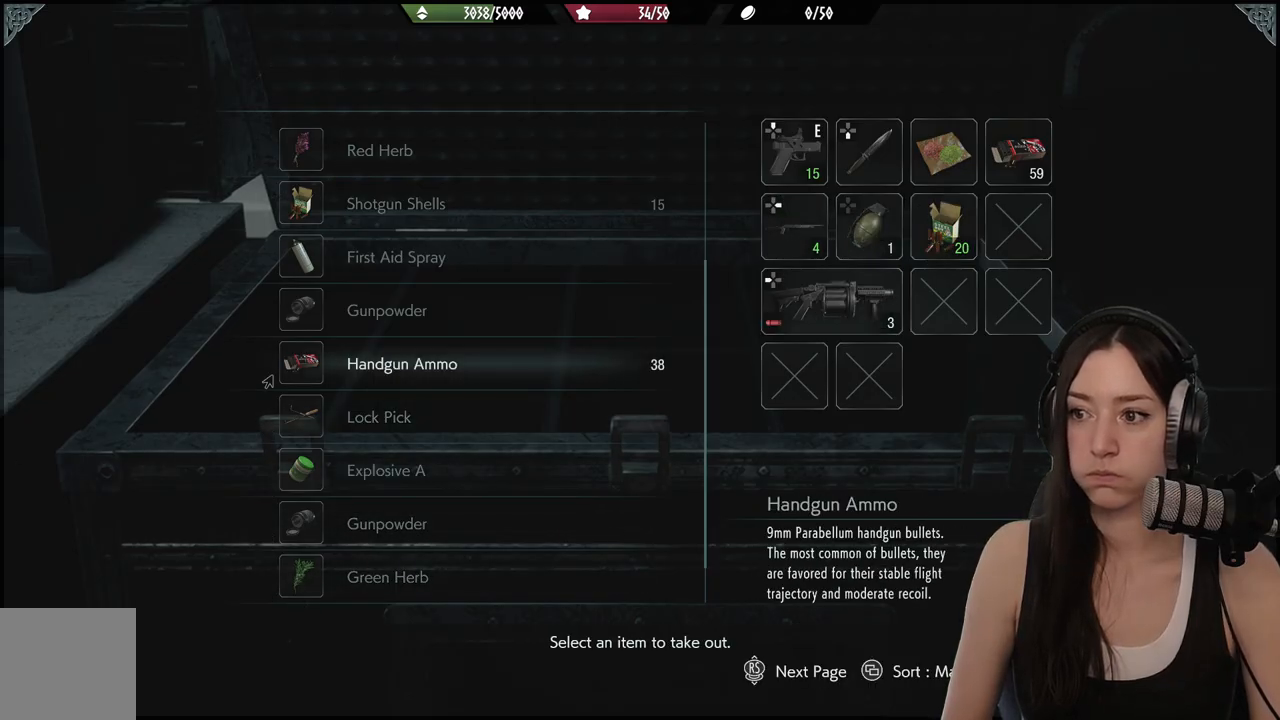
{"buttons": [], "left_stick": "center", "right_stick": "center", "events": []}
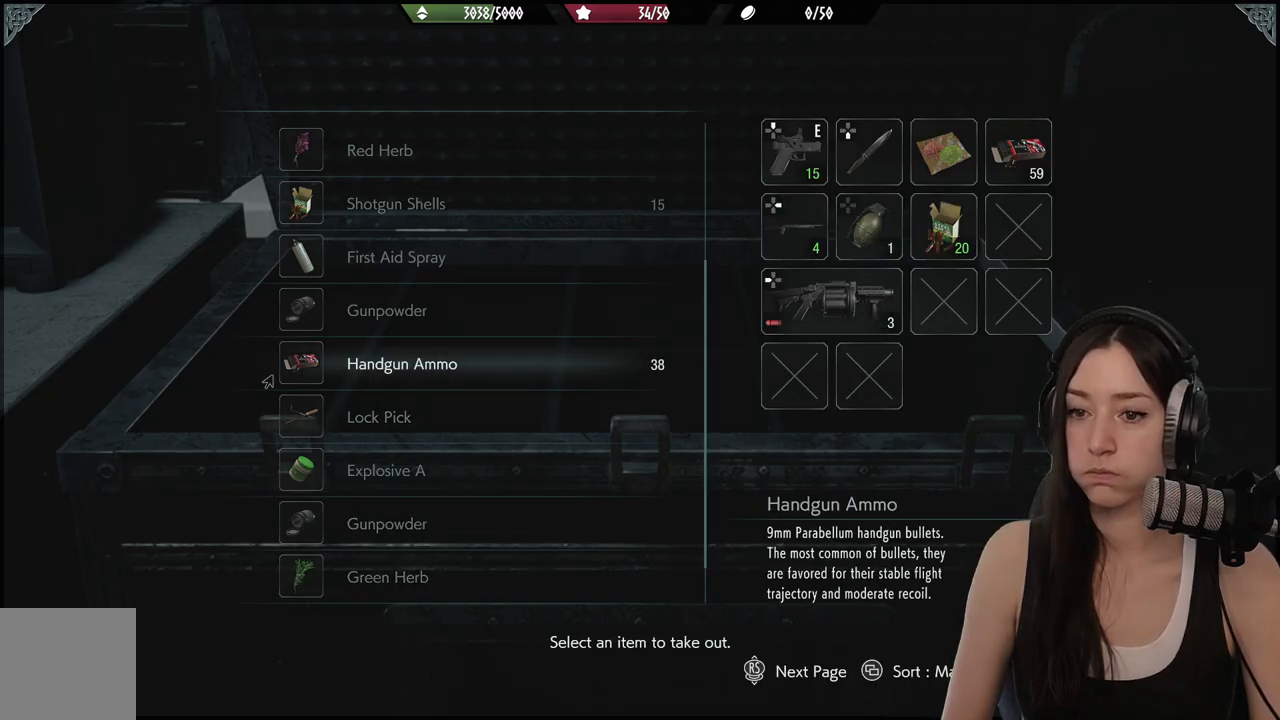
{"buttons": [], "left_stick": "center", "right_stick": "center", "events": []}
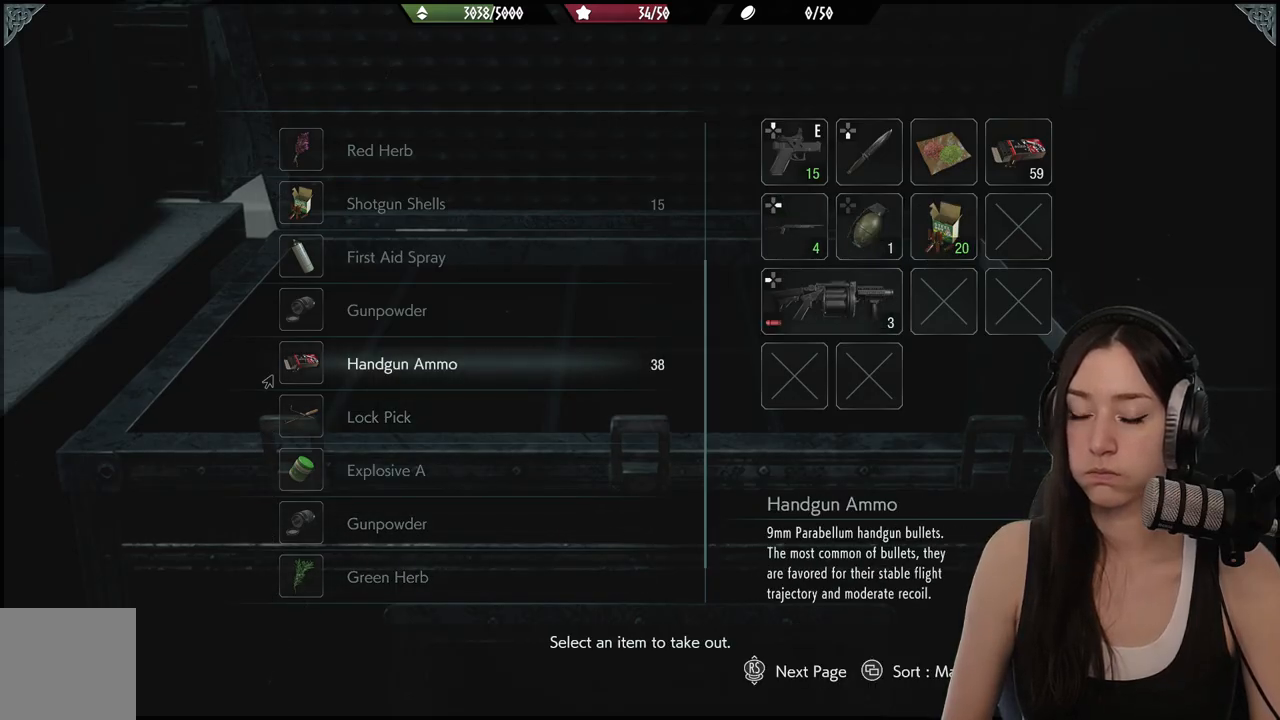
{"buttons": [], "left_stick": "center", "right_stick": "center", "events": []}
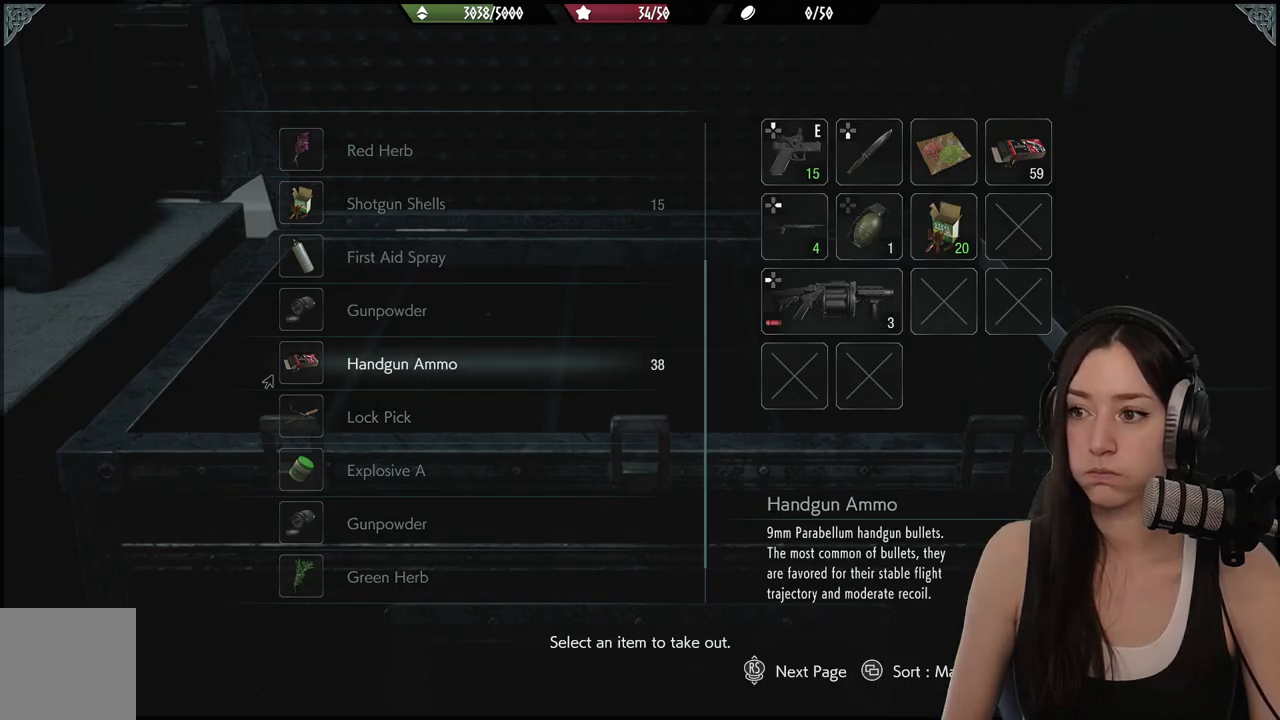
{"buttons": [], "left_stick": "center", "right_stick": "center", "events": []}
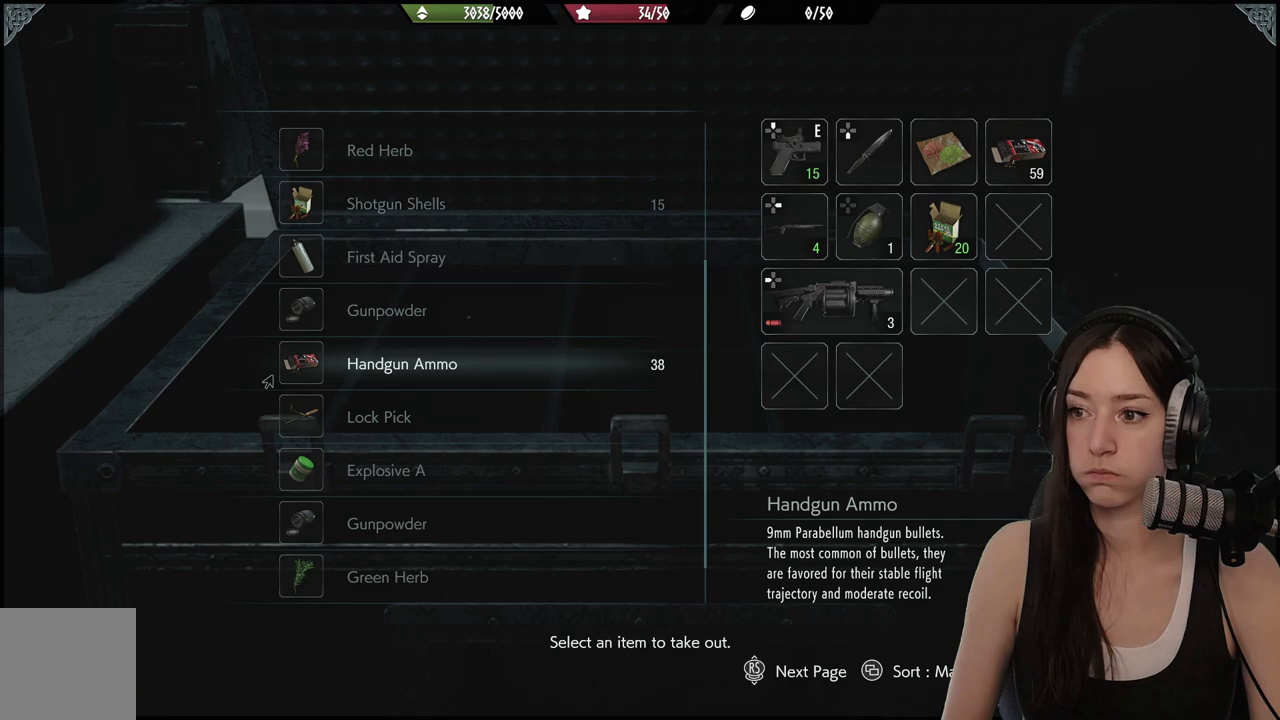
{"buttons": [], "left_stick": "center", "right_stick": "center", "events": []}
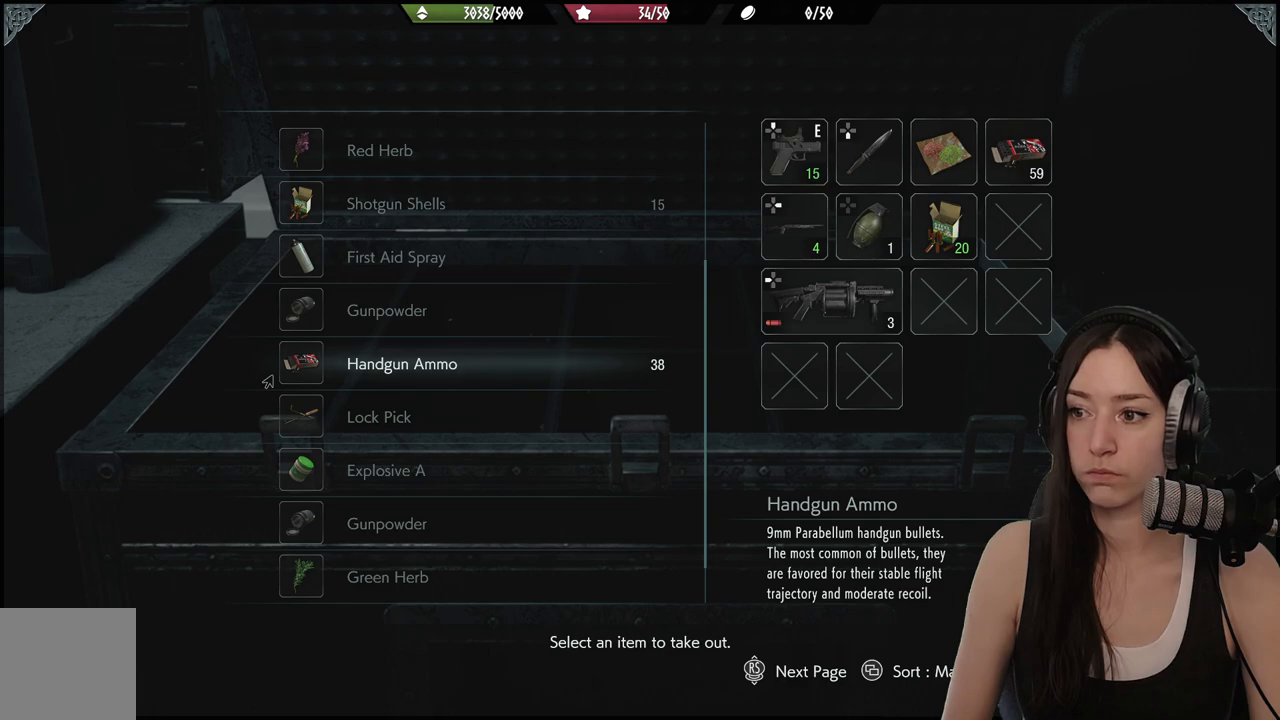
{"buttons": [], "left_stick": "center", "right_stick": "center", "events": []}
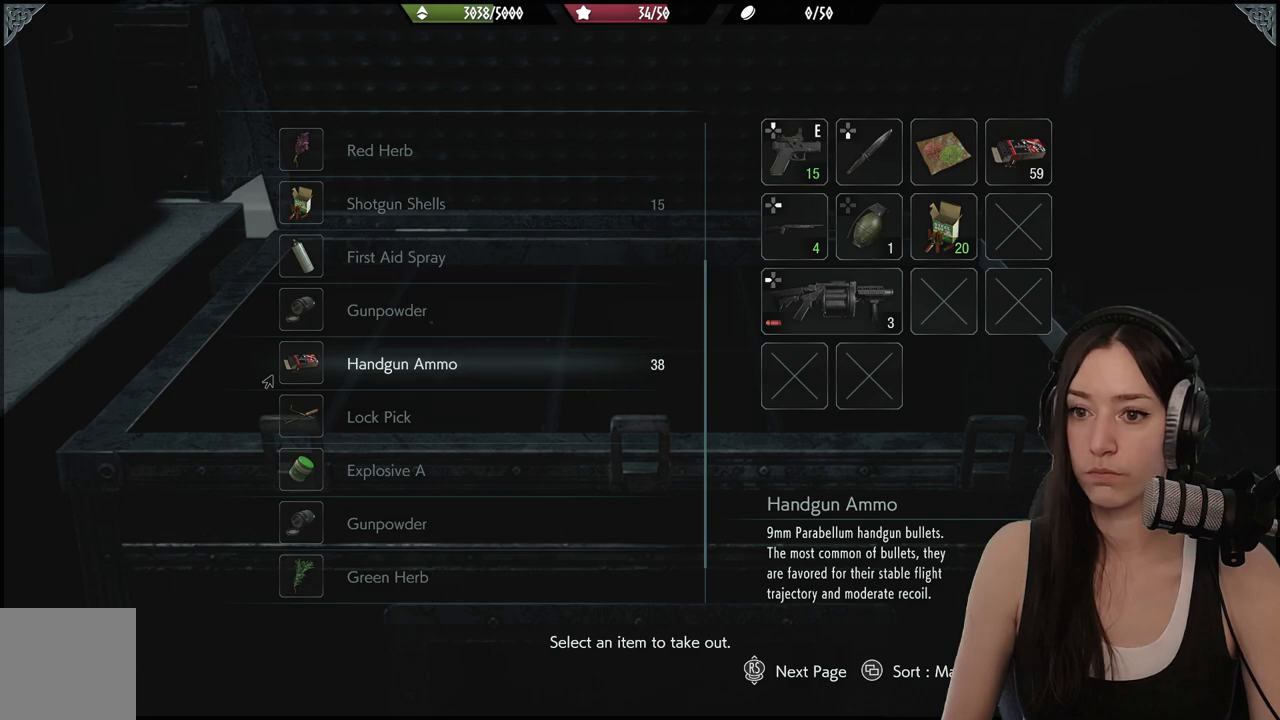
{"buttons": [], "left_stick": "center", "right_stick": "center", "events": [[133, "DPAD_UP", "down"], [283, "DPAD_UP", "up"], [350, "DPAD_UP", "down"], [450, "DPAD_UP", "up"]]}